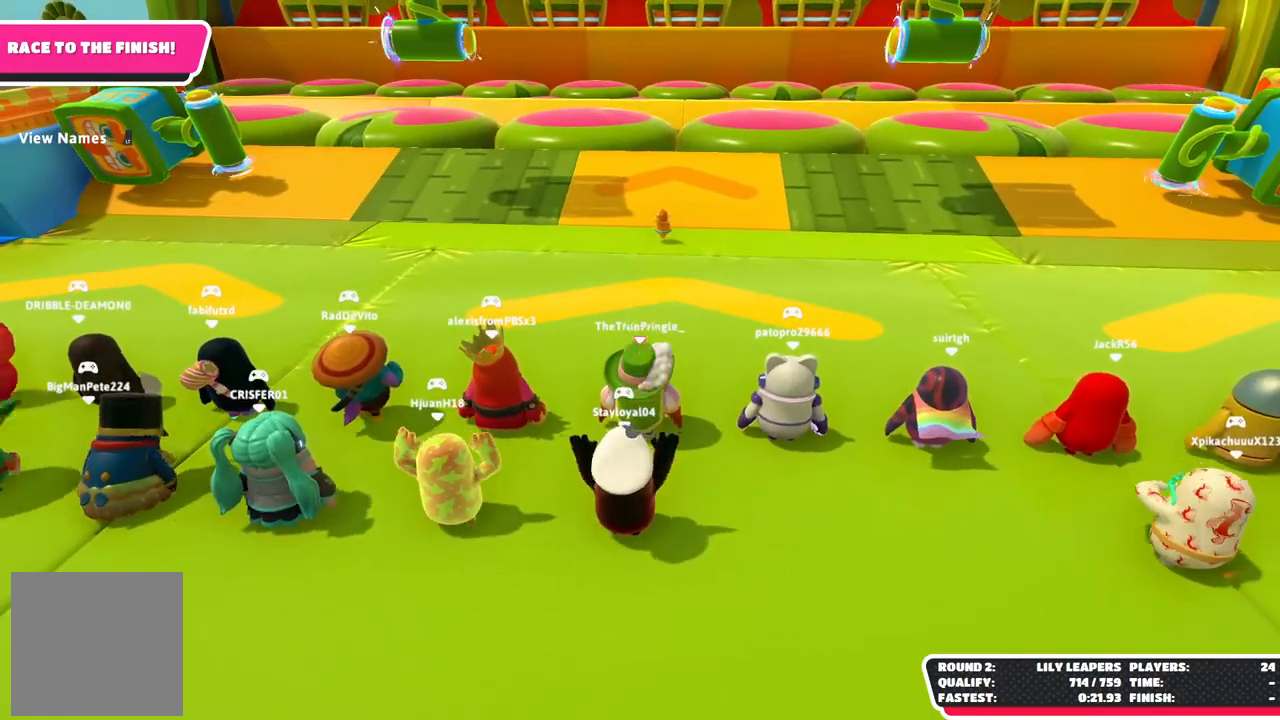
Gameplay with a controller (Xbox layout); each line is a JSON object with the inputs held at the frame after it. "events" lists button and stick changes between this image and that frame as [ms after this image, input, new state], when the widget could be followed in between. Not read: R3.
{"buttons": [], "left_stick": "up-left", "right_stick": "center", "events": [[383, "left_stick", "up-left"]]}
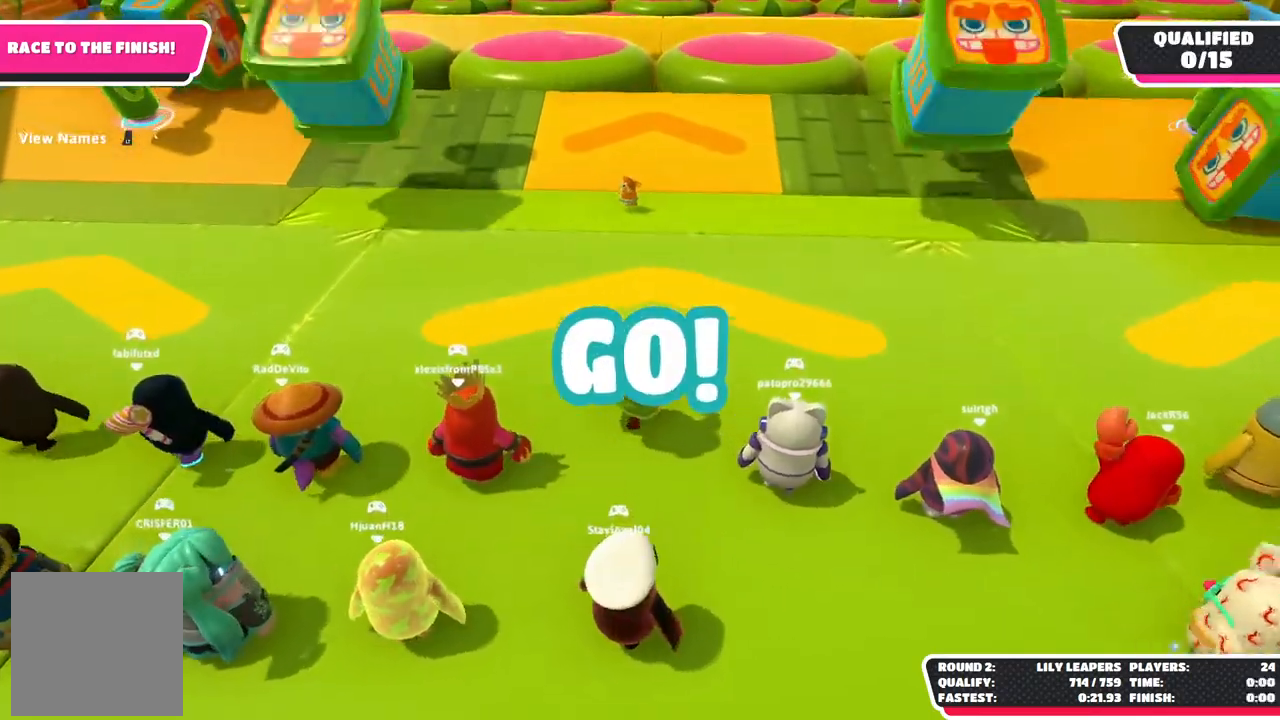
{"buttons": [], "left_stick": "up-left", "right_stick": "center", "events": []}
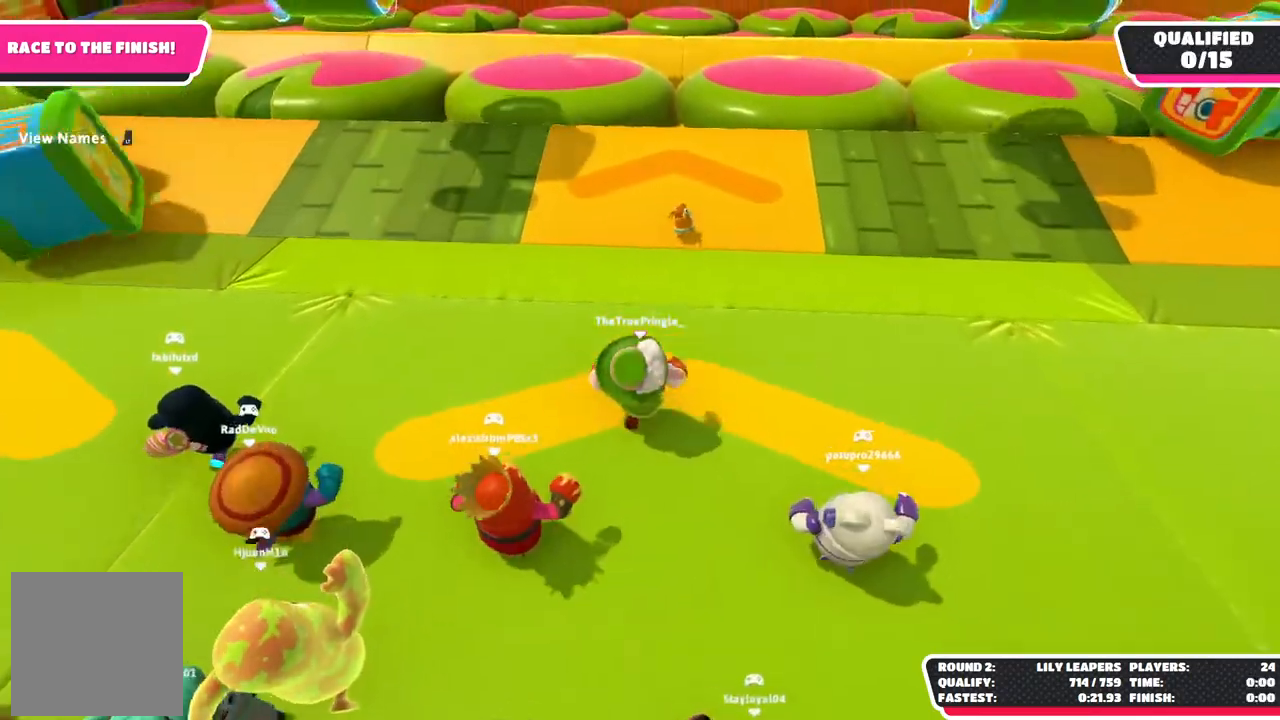
{"buttons": ["L2"], "left_stick": "up-left", "right_stick": "up", "events": [[417, "L2", "down"], [417, "right_stick", "up"]]}
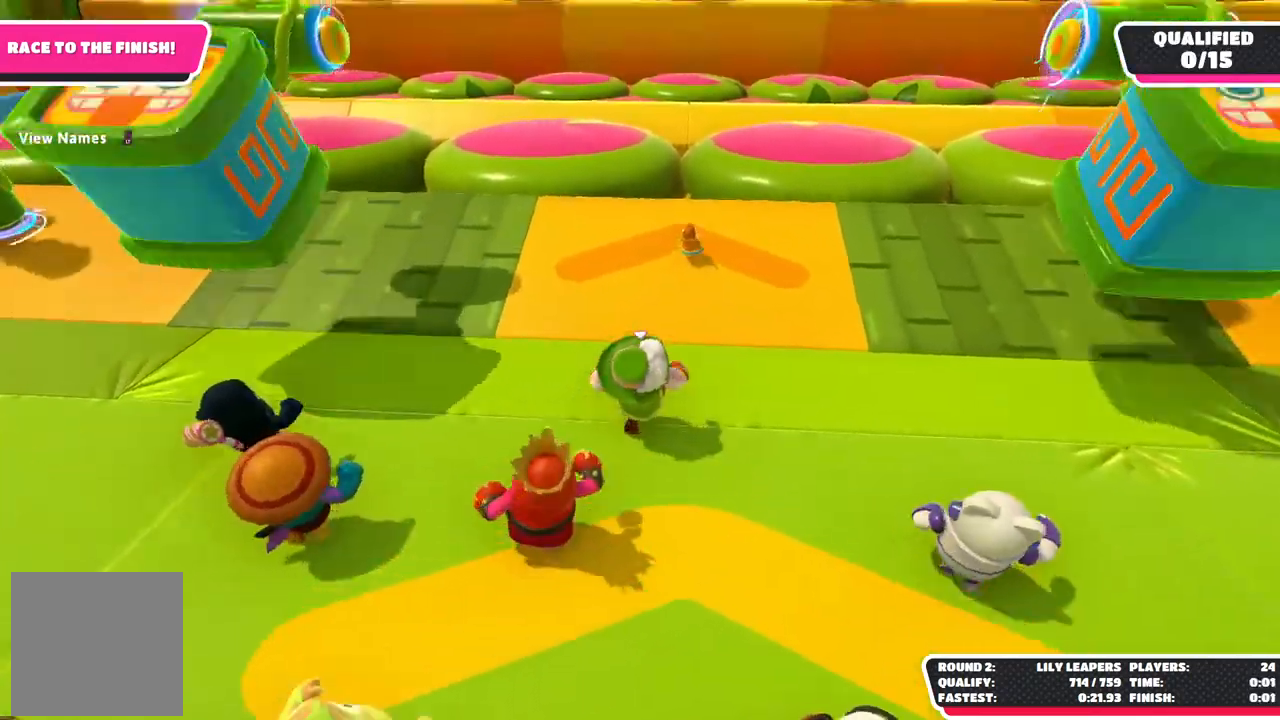
{"buttons": [], "left_stick": "up", "right_stick": "up", "events": [[33, "left_stick", "up"], [400, "L2", "up"]]}
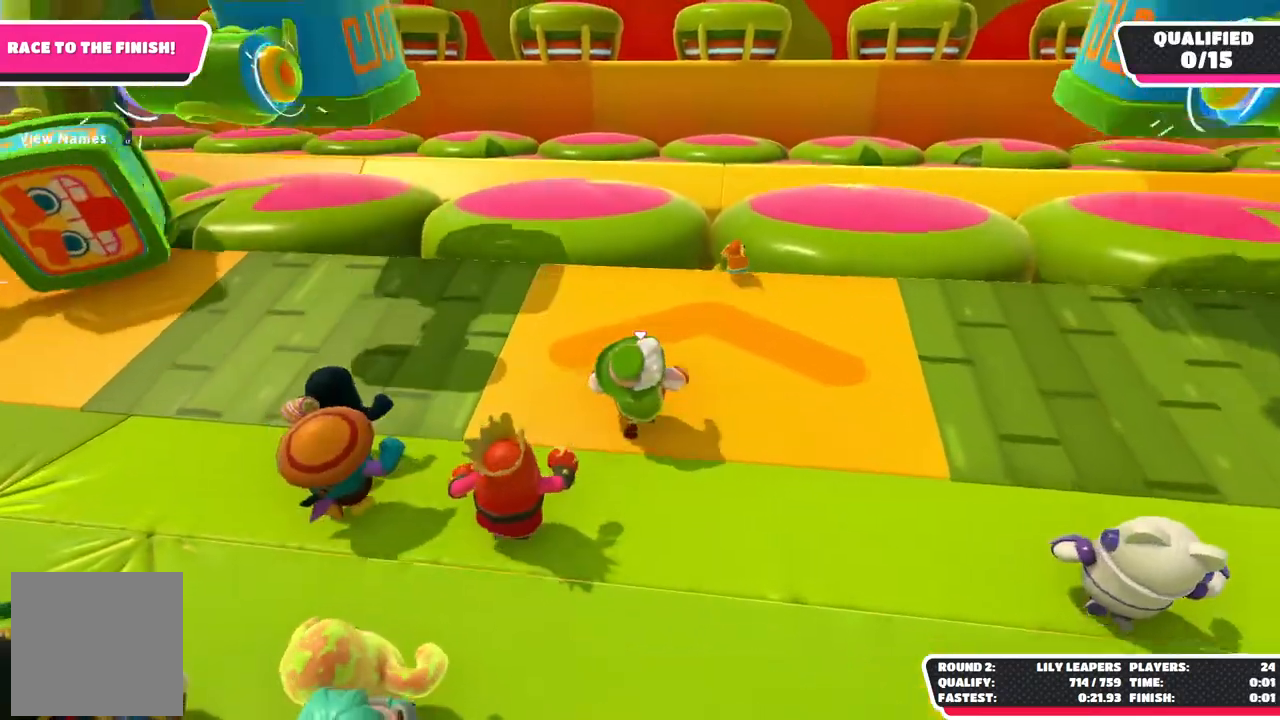
{"buttons": [], "left_stick": "up", "right_stick": "center", "events": [[300, "right_stick", "center"]]}
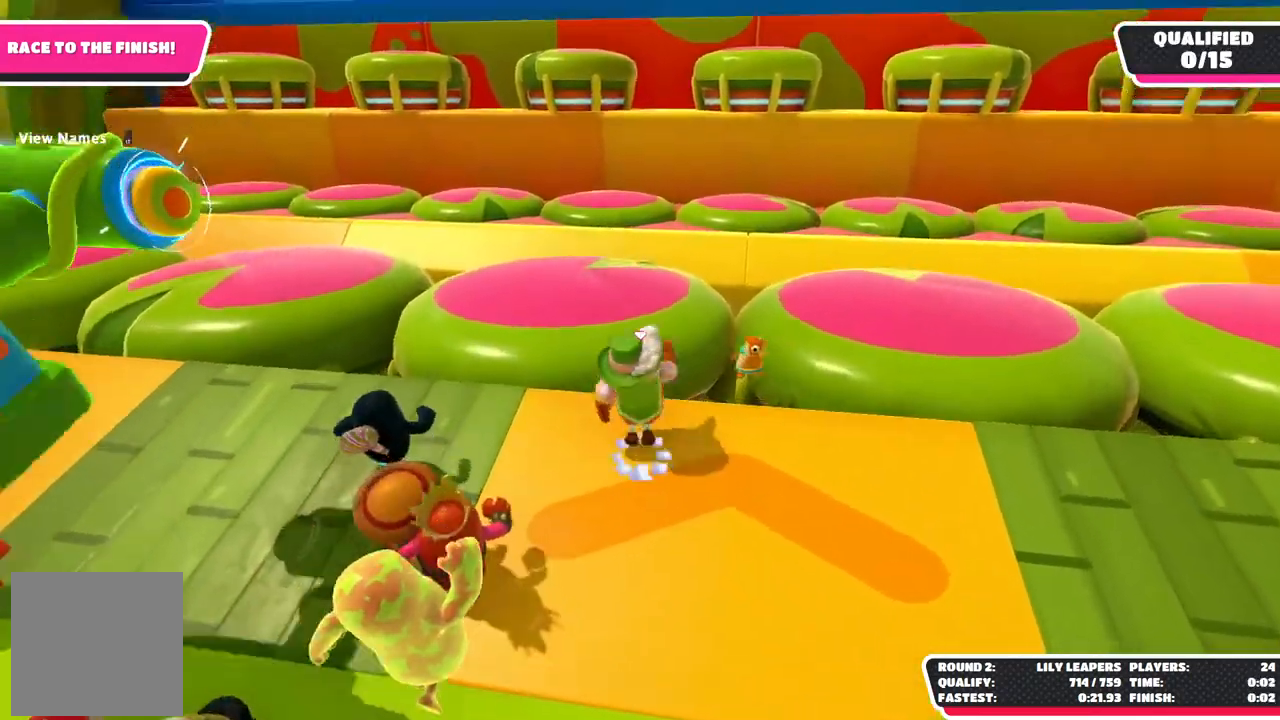
{"buttons": [], "left_stick": "up-right", "right_stick": "center", "events": [[33, "A", "down"], [117, "A", "up"], [217, "X", "down"], [283, "left_stick", "up-left"], [317, "X", "up"], [467, "left_stick", "up-right"]]}
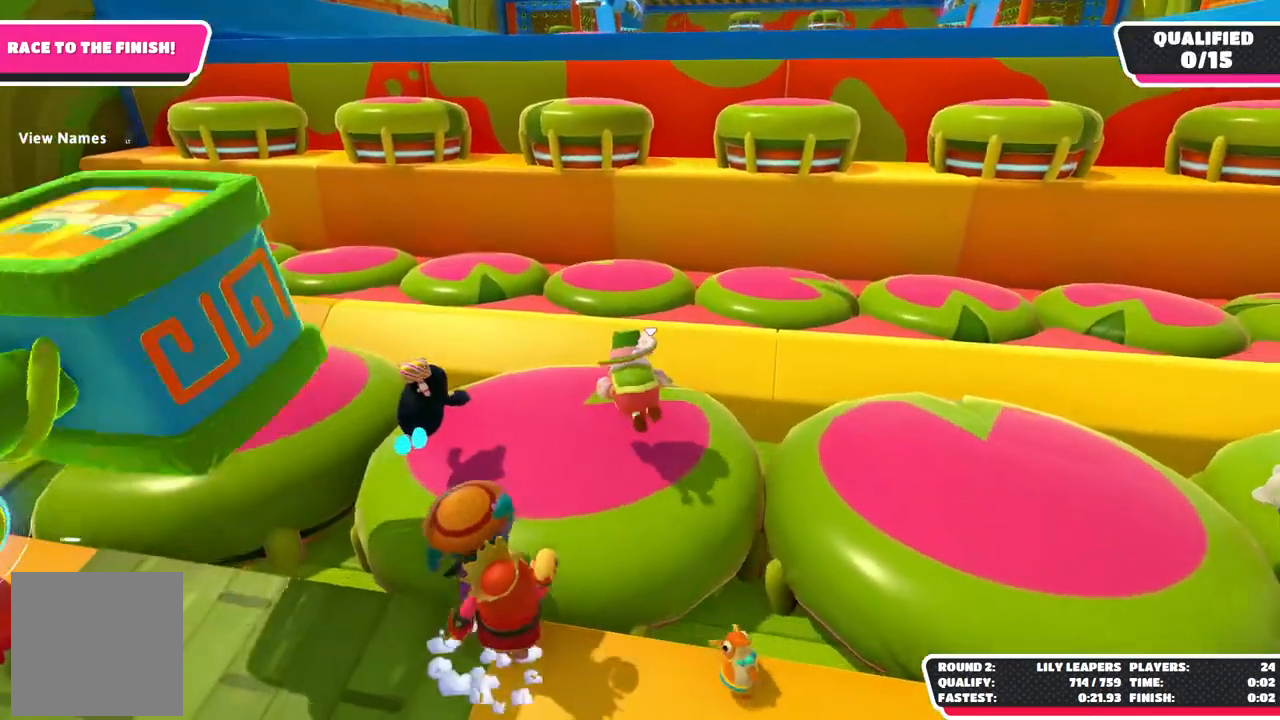
{"buttons": [], "left_stick": "down-right", "right_stick": "center", "events": [[217, "left_stick", "up-left"], [250, "X", "down"], [350, "left_stick", "down-left"], [400, "X", "up"], [433, "left_stick", "down-right"]]}
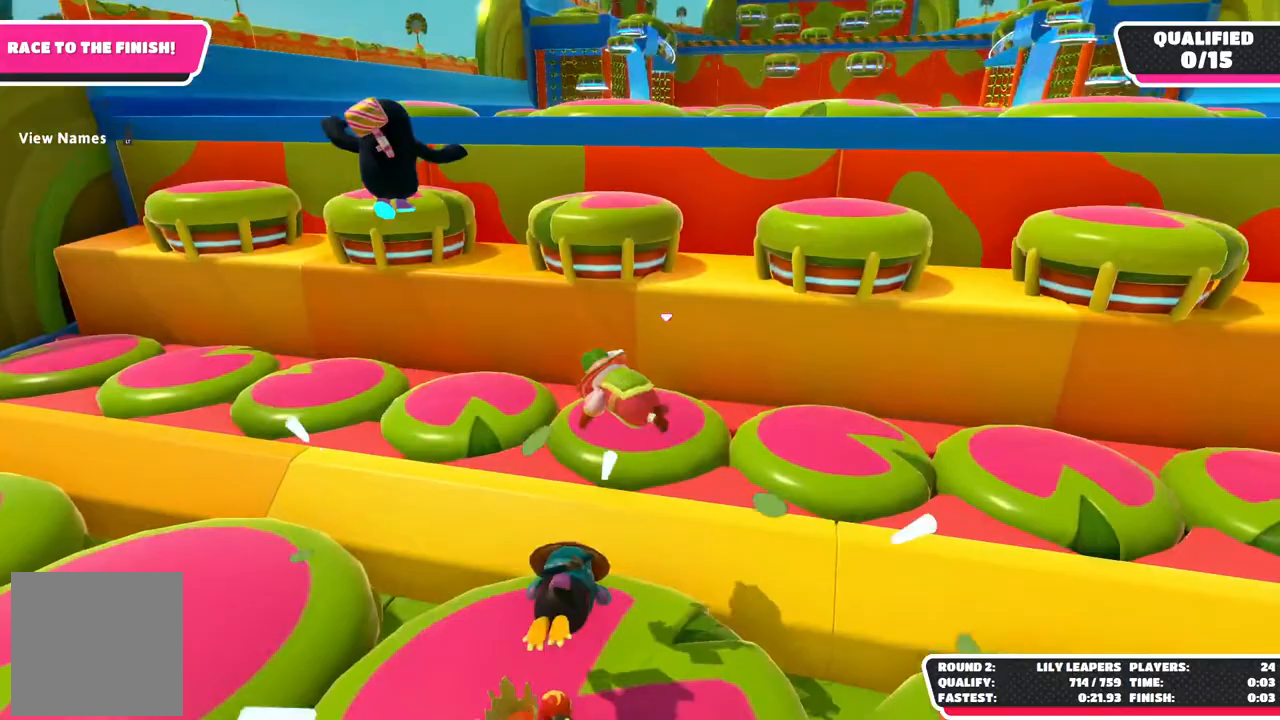
{"buttons": [], "left_stick": "up", "right_stick": "center", "events": [[33, "left_stick", "right"], [150, "left_stick", "up-right"], [467, "left_stick", "up"]]}
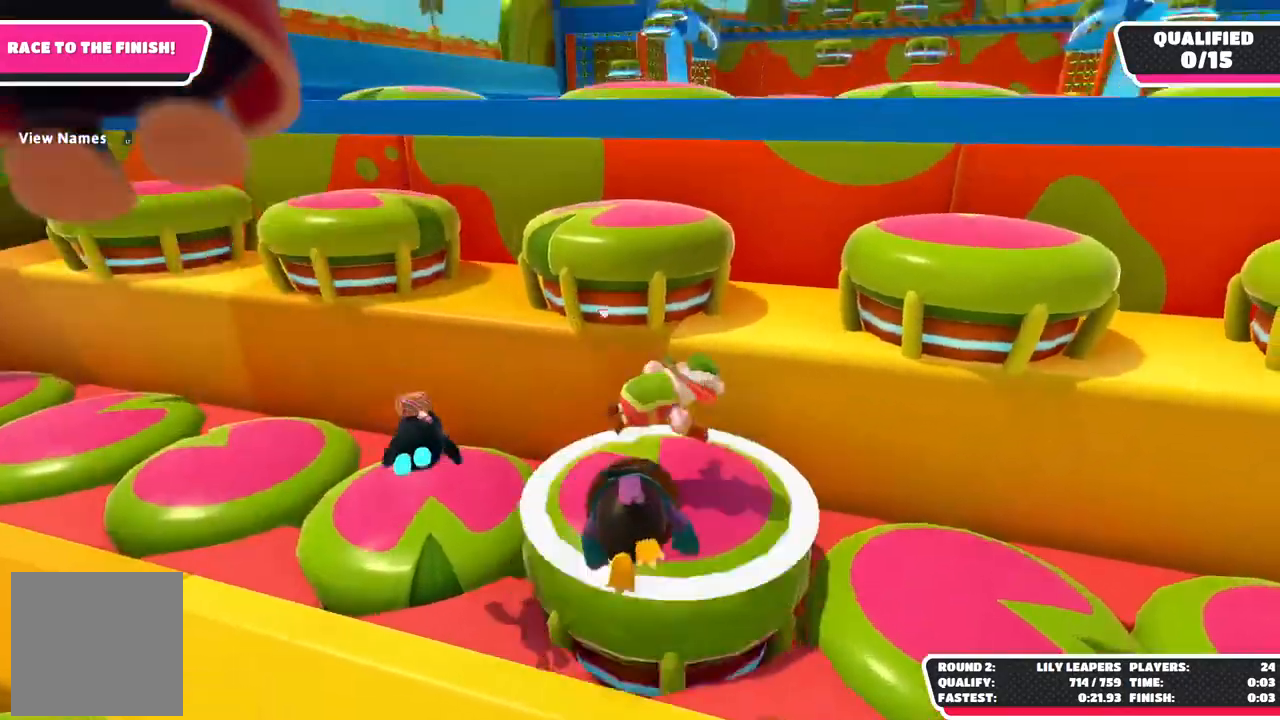
{"buttons": [], "left_stick": "right", "right_stick": "center", "events": [[150, "X", "down"], [183, "left_stick", "left"], [267, "left_stick", "down"], [283, "X", "up"], [450, "left_stick", "right"]]}
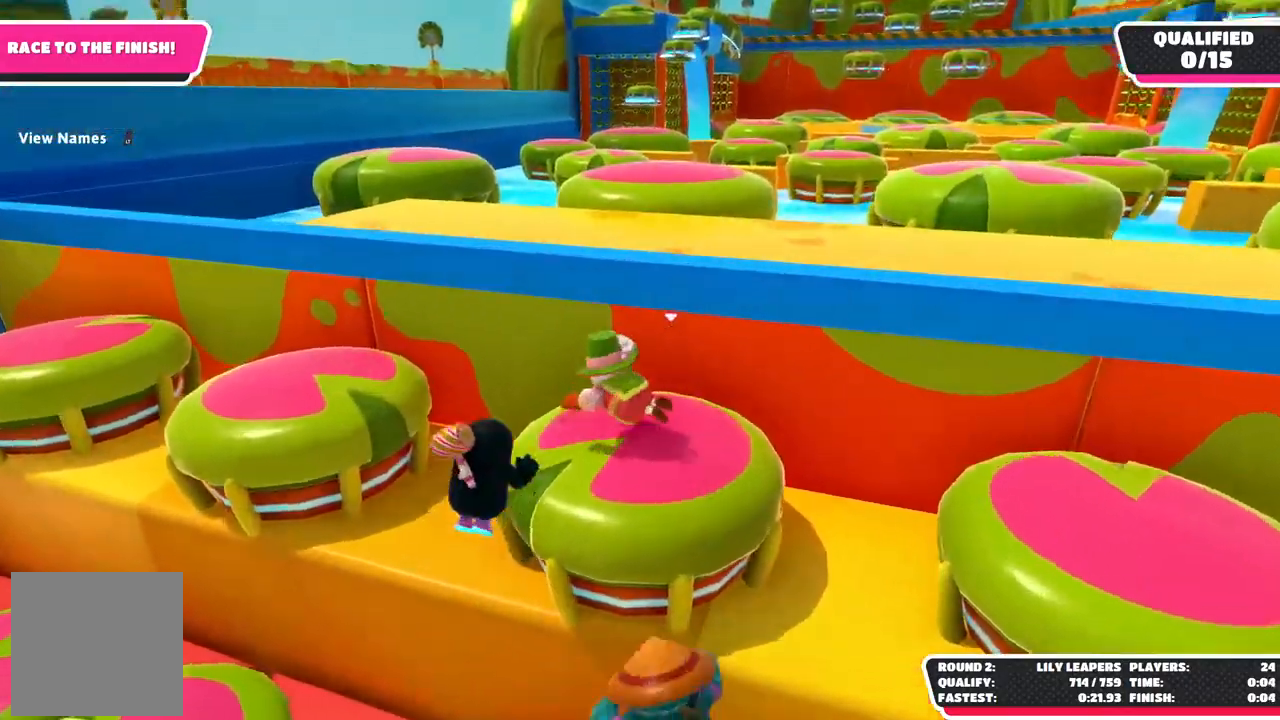
{"buttons": ["X"], "left_stick": "up", "right_stick": "center", "events": [[17, "left_stick", "up-right"], [467, "left_stick", "up"], [500, "X", "down"]]}
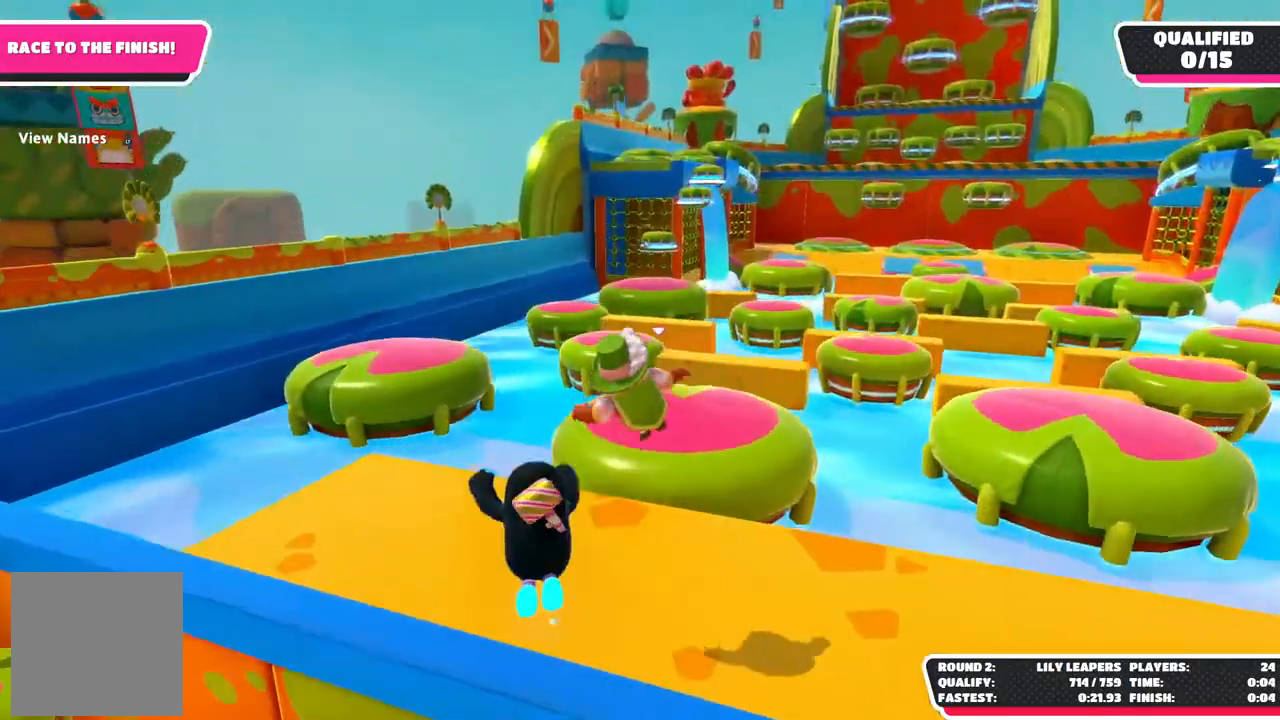
{"buttons": [], "left_stick": "up-right", "right_stick": "center", "events": [[50, "left_stick", "down-left"], [167, "X", "up"], [183, "left_stick", "down-right"], [350, "left_stick", "up-right"]]}
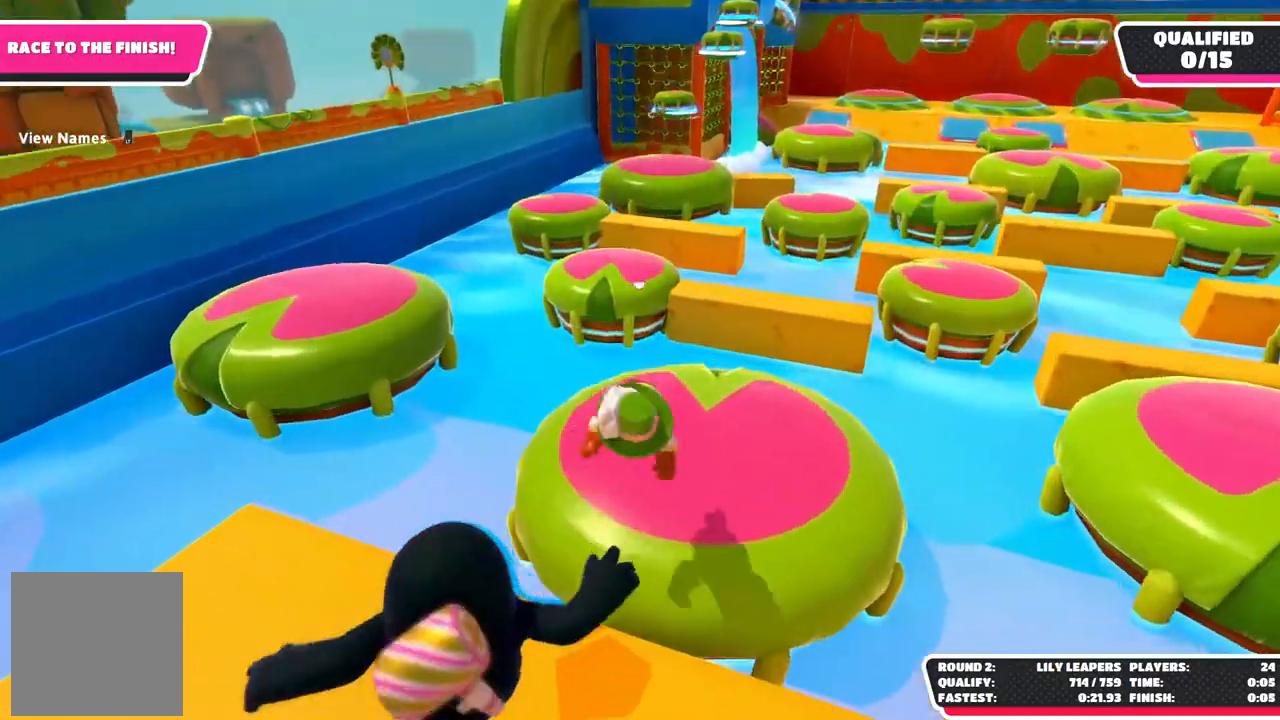
{"buttons": [], "left_stick": "down-right", "right_stick": "center", "events": [[33, "left_stick", "up"], [233, "X", "down"], [267, "left_stick", "left"], [367, "X", "up"], [383, "left_stick", "down-right"]]}